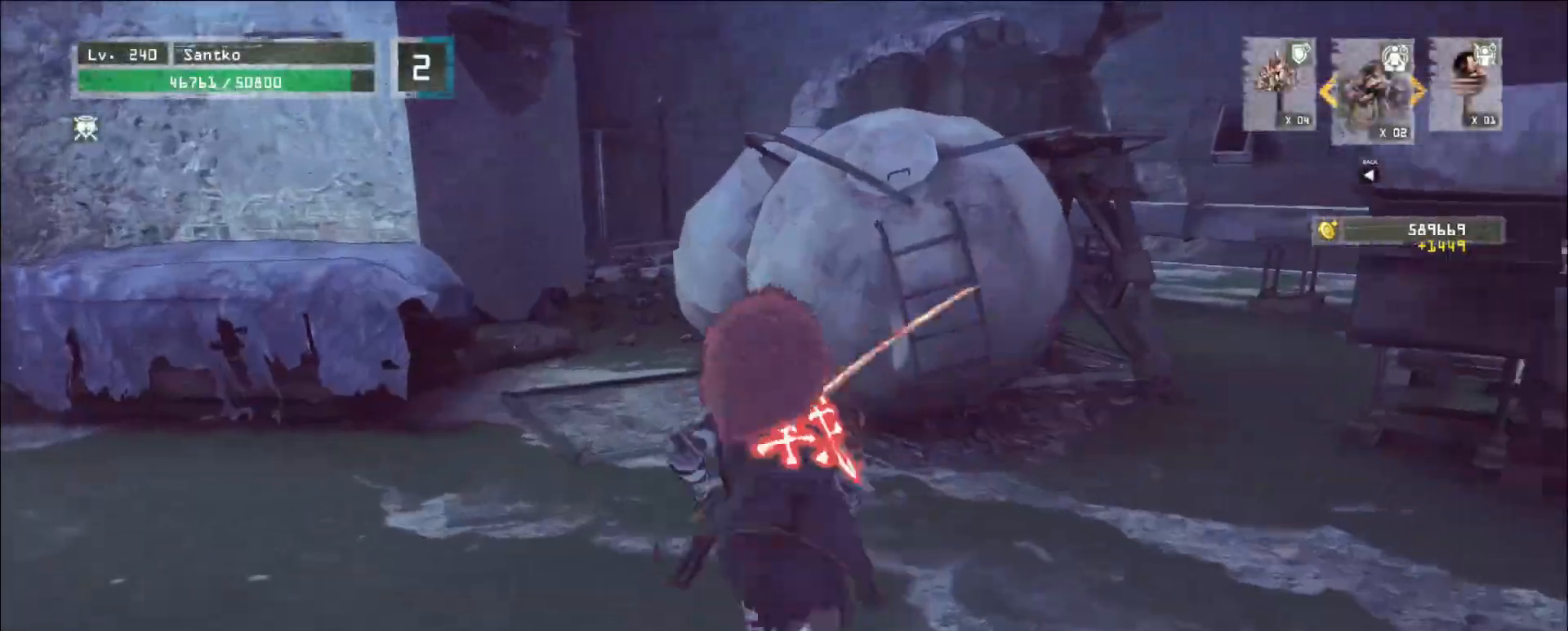
Gameplay with keyboard and mouse; each line is a JSON object with the keys and mouse buttons held at the frame after it. "events" lists presses ("down") and releases ("up") of "1", "2", "3", "4", "5", "a", "alt", "b", "c", "ctrl", "d", "e", "f", "g", "q", "r", "s", "shift", "space", "t", "tab", "v", "w", "x", "z", "mouse_left", "mouse_wheel", "mouse_right", "mouse_mb4" and "mouse_mb5" between this image and that frame as [ms after this image, input, new state], when the widget could be followed in between. "mouse_left", "mouse_wheel", "mouse_right", "mouse_mb4", "mouse_mb5" = the "left", "wheel", "right", "mb4", "mb5" buttons of the "mouse" list. No other keys are recorded. "wheel" means that the mouse wheel is clicked or scrolled. Not read: mouse_move.
{"keys": ["a", "w"], "mouse": [], "events": [[40, "a", "down"], [80, "a", "up"], [200, "space", "down"], [320, "space", "up"], [440, "a", "down"]]}
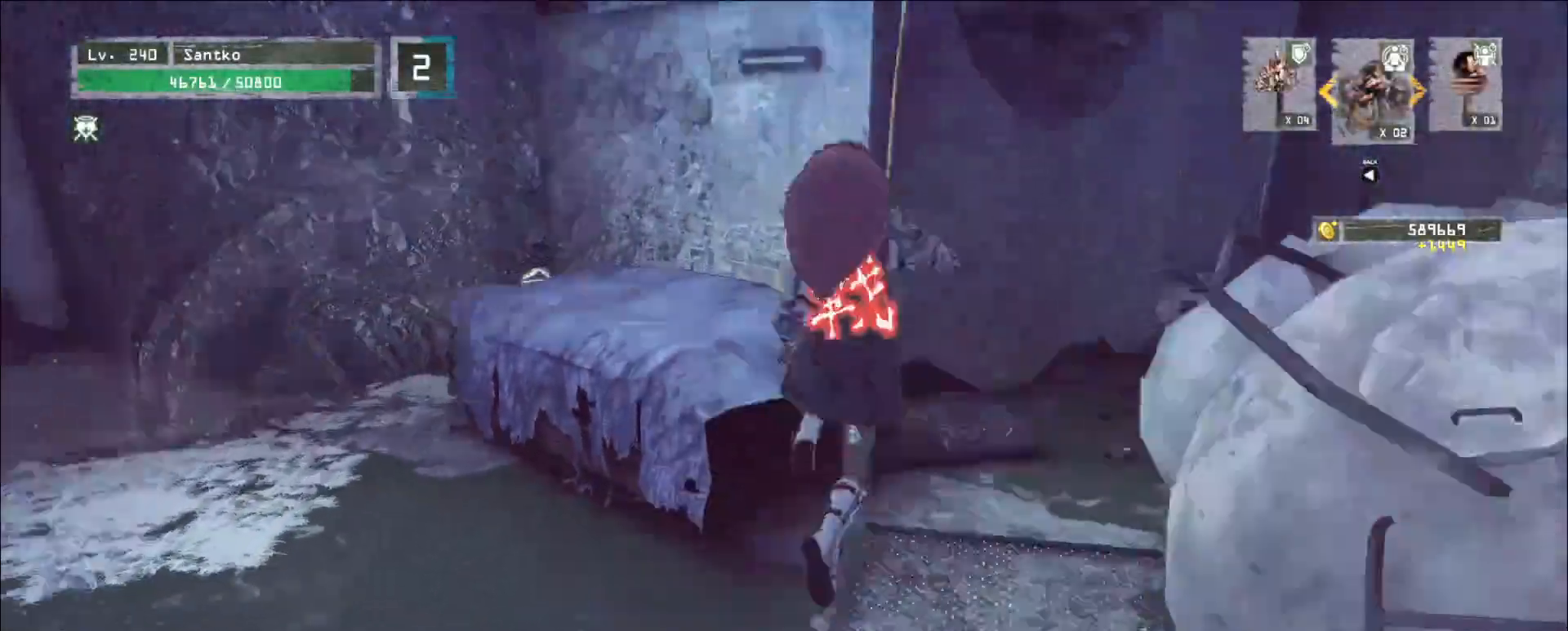
{"keys": ["d", "w"], "mouse": [], "events": [[280, "a", "up"], [400, "space", "down"], [480, "space", "up"], [520, "d", "down"]]}
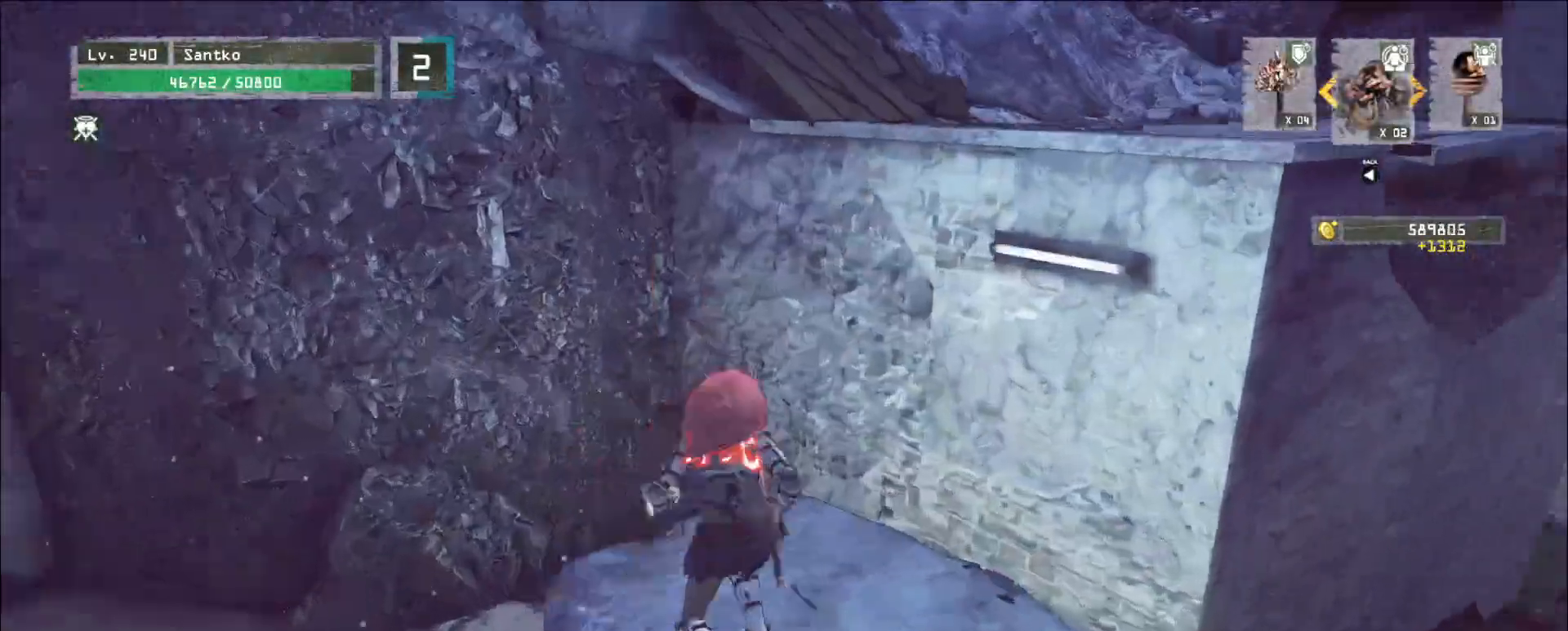
{"keys": ["w"], "mouse": [], "events": [[160, "d", "up"]]}
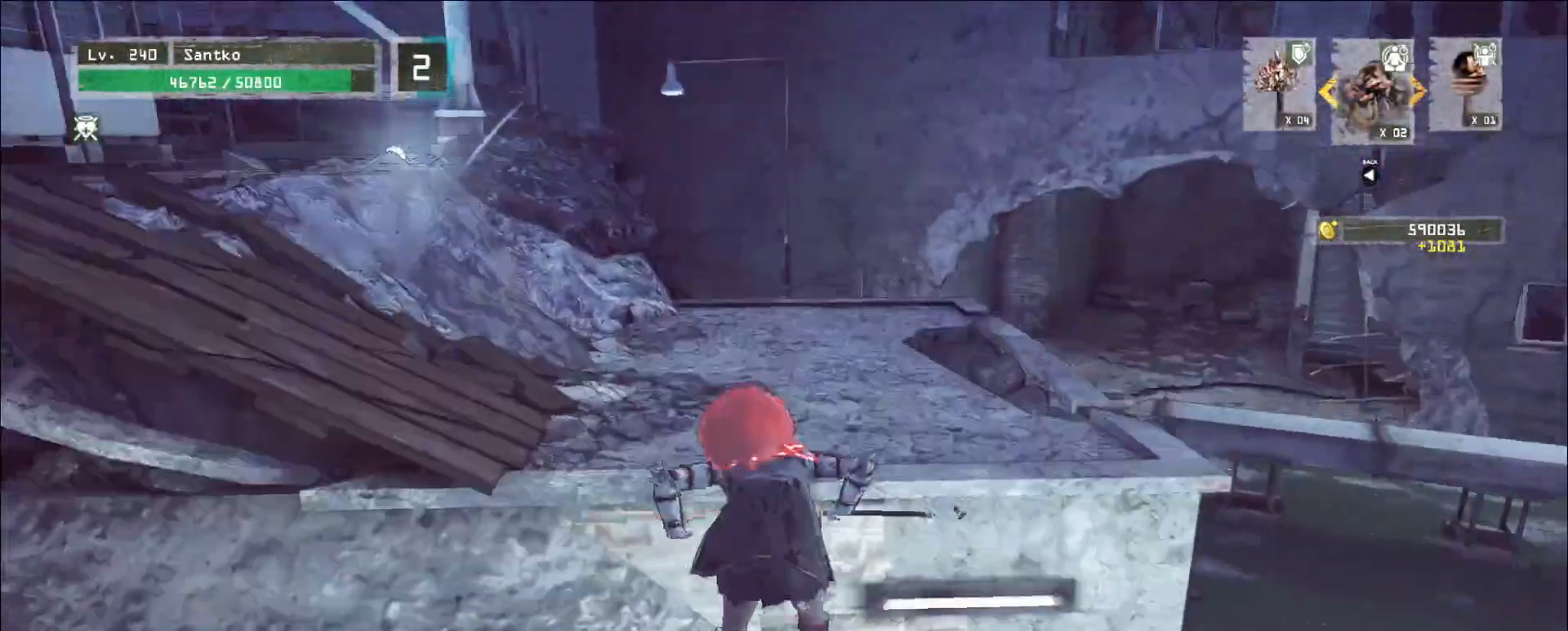
{"keys": ["w"], "mouse": [], "events": []}
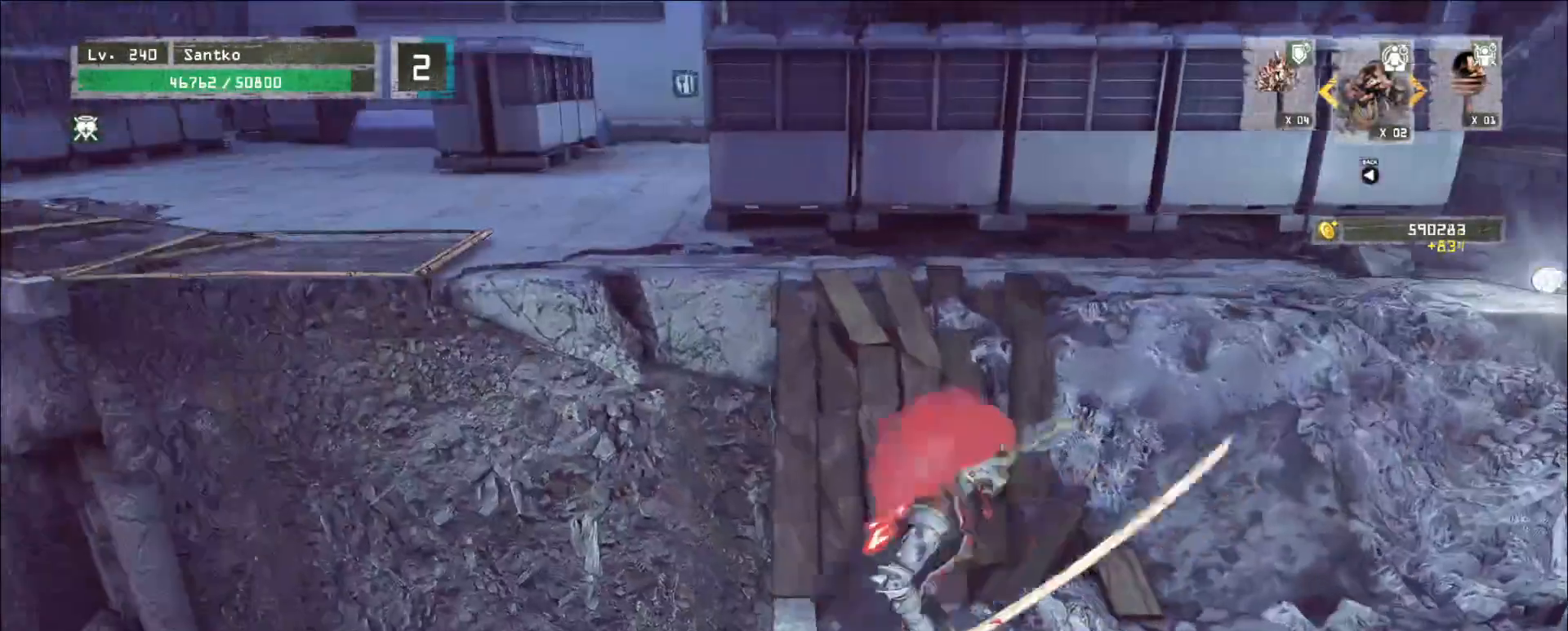
{"keys": ["w"], "mouse": [], "events": [[120, "ctrl", "down"], [200, "ctrl", "up"]]}
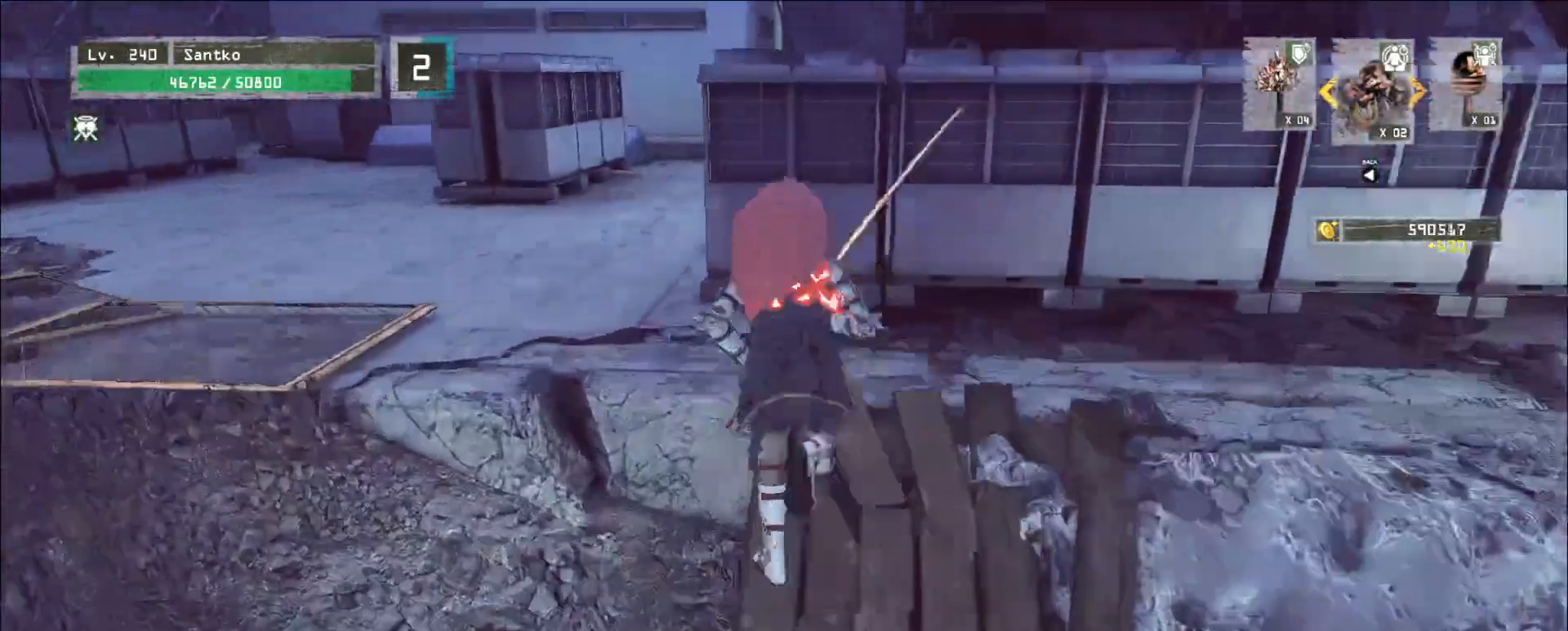
{"keys": ["w"], "mouse": [], "events": [[80, "a", "down"], [360, "a", "up"]]}
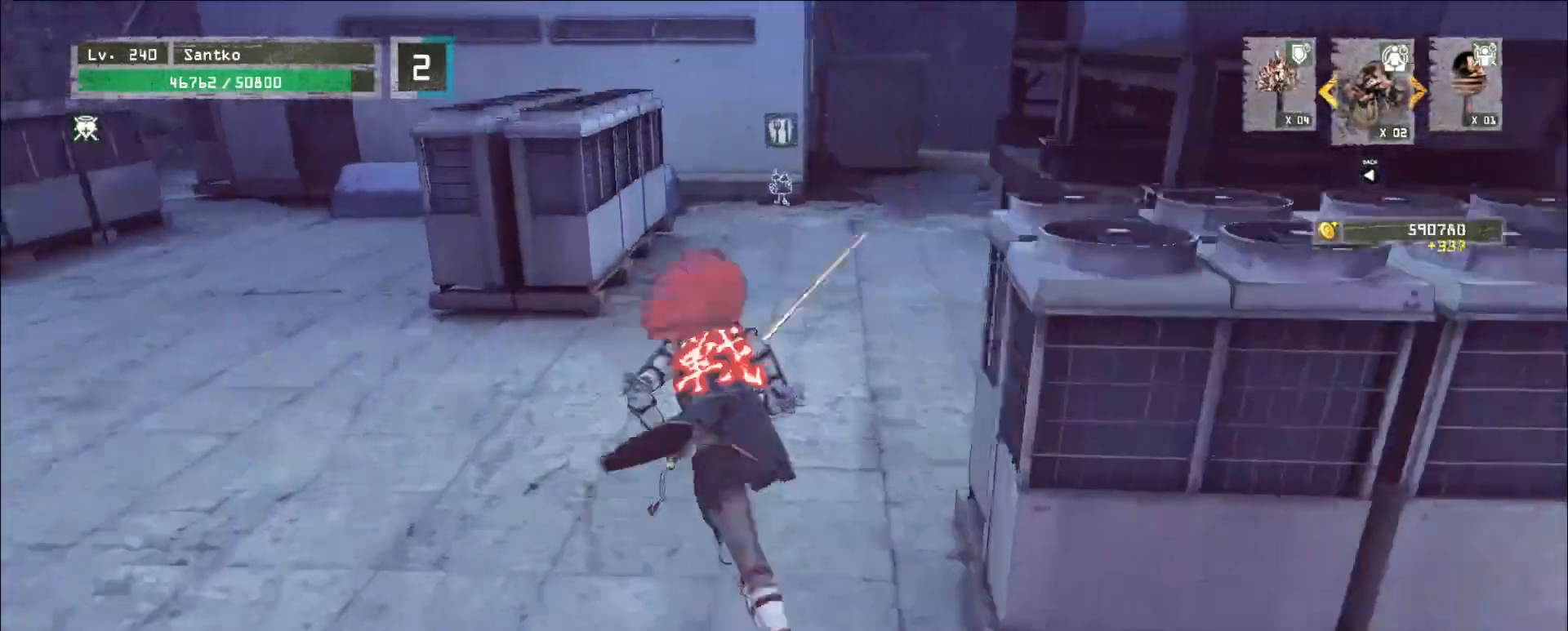
{"keys": ["w"], "mouse": [], "events": [[80, "d", "down"], [240, "d", "up"]]}
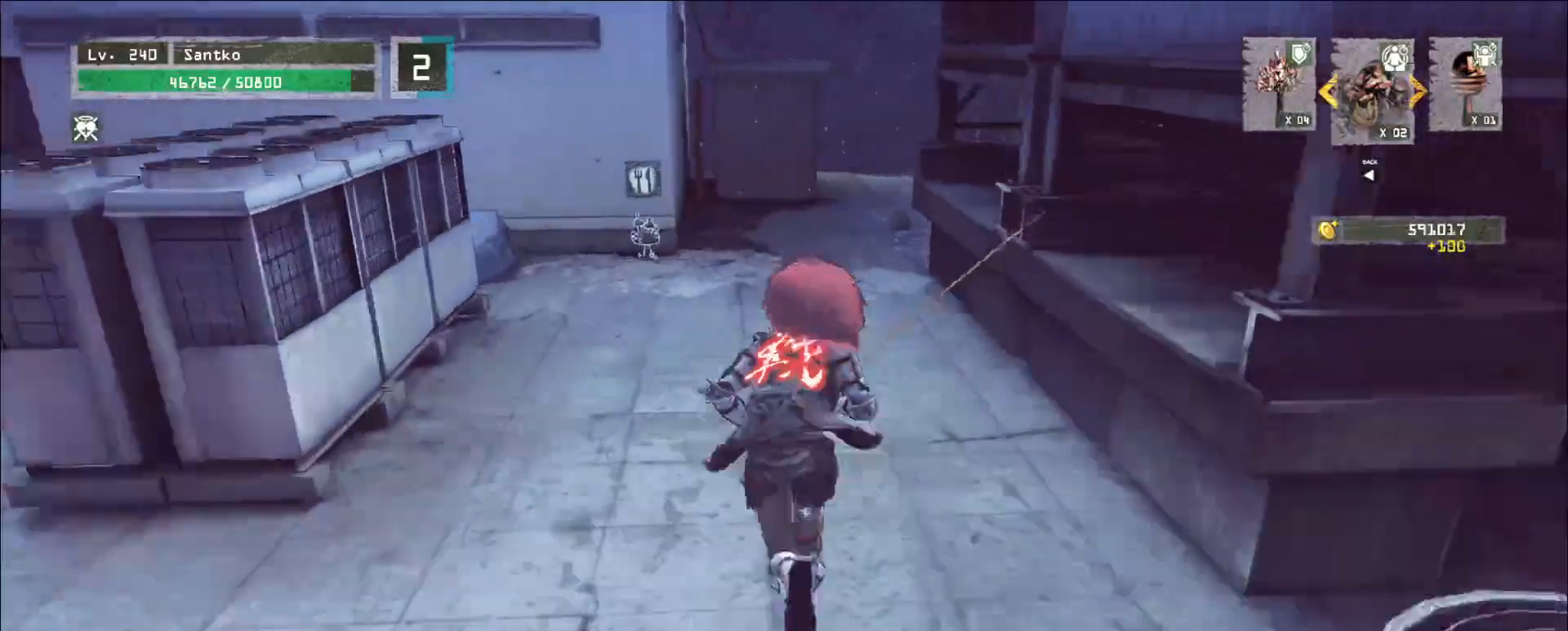
{"keys": ["w"], "mouse": [], "events": []}
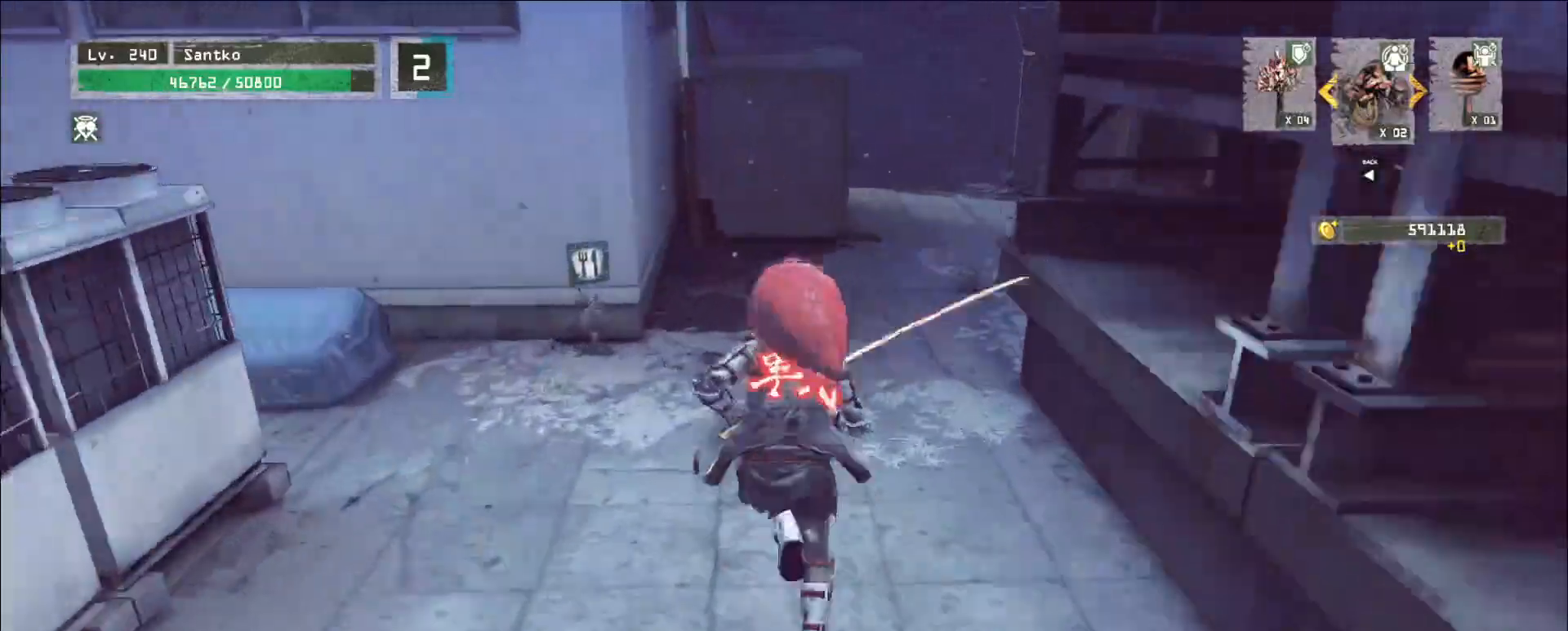
{"keys": ["w"], "mouse": [], "events": []}
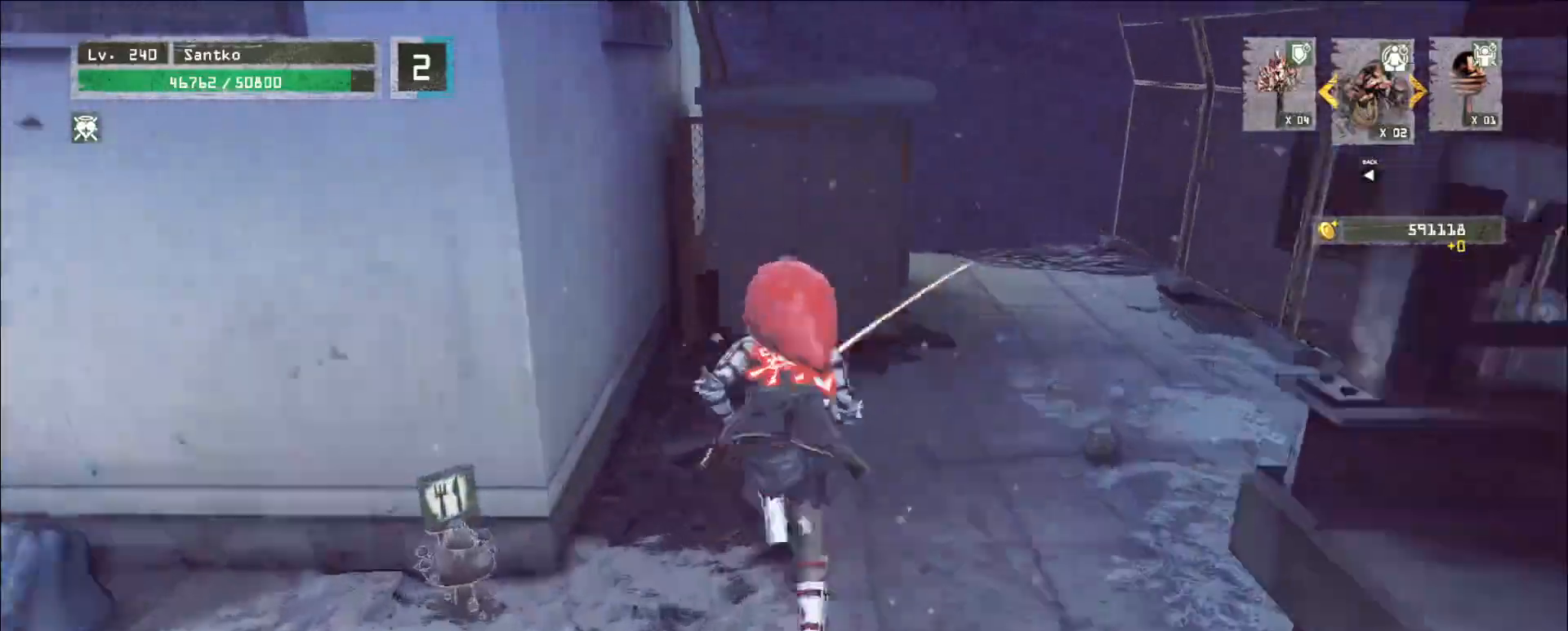
{"keys": ["w"], "mouse": [], "events": [[80, "space", "down"], [200, "space", "up"]]}
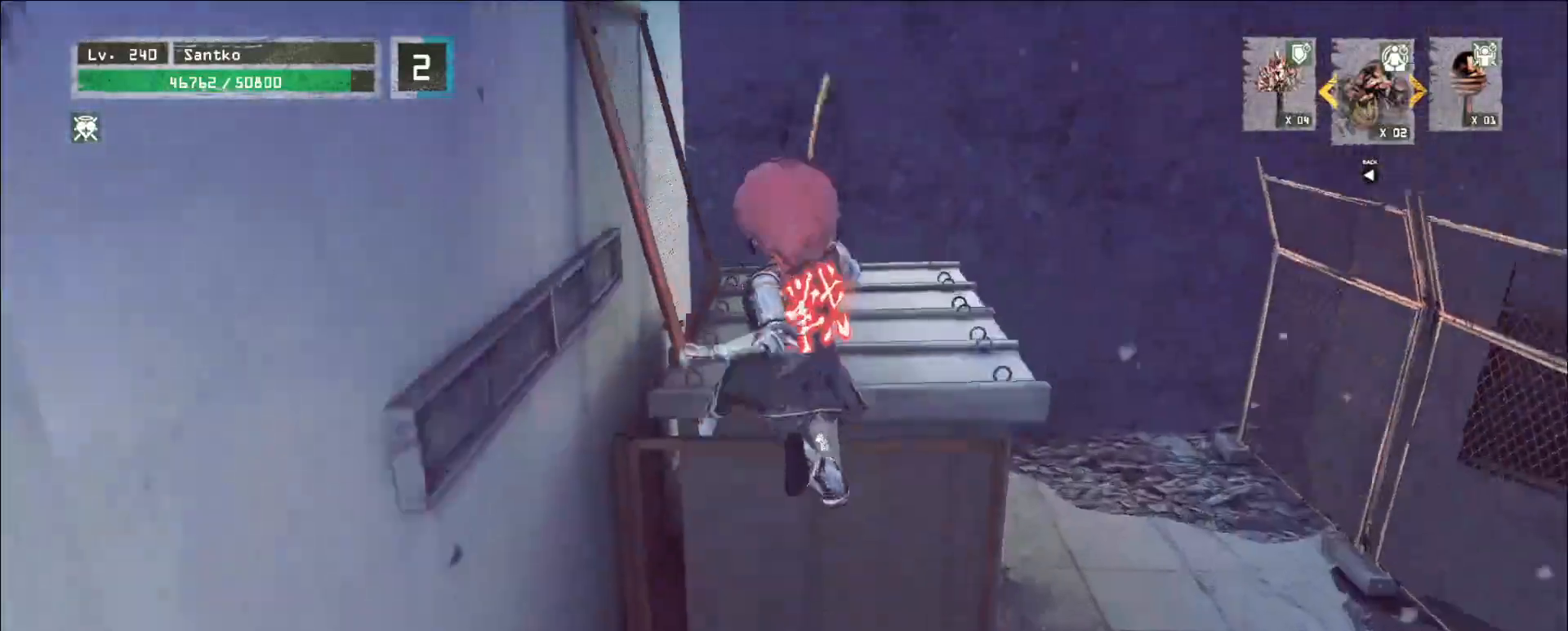
{"keys": ["w"], "mouse": [], "events": []}
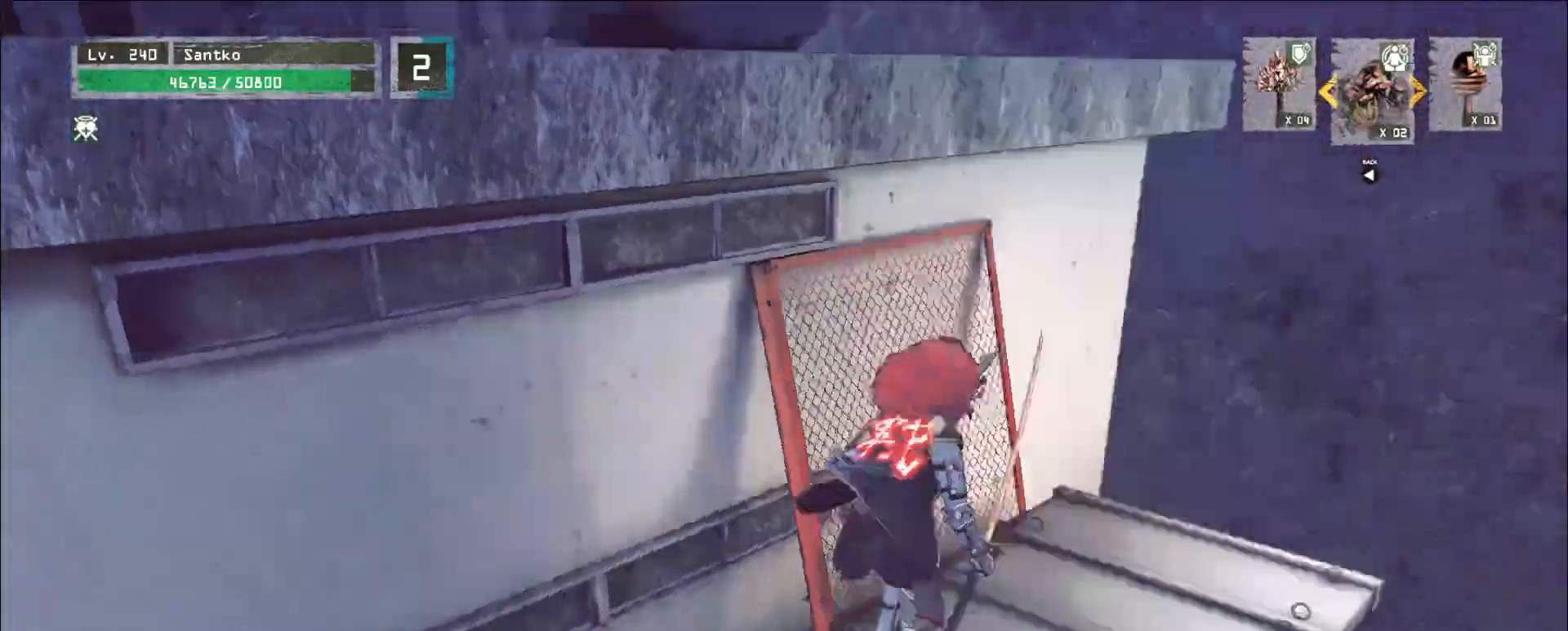
{"keys": ["w"], "mouse": [], "events": [[40, "space", "down"], [200, "space", "up"]]}
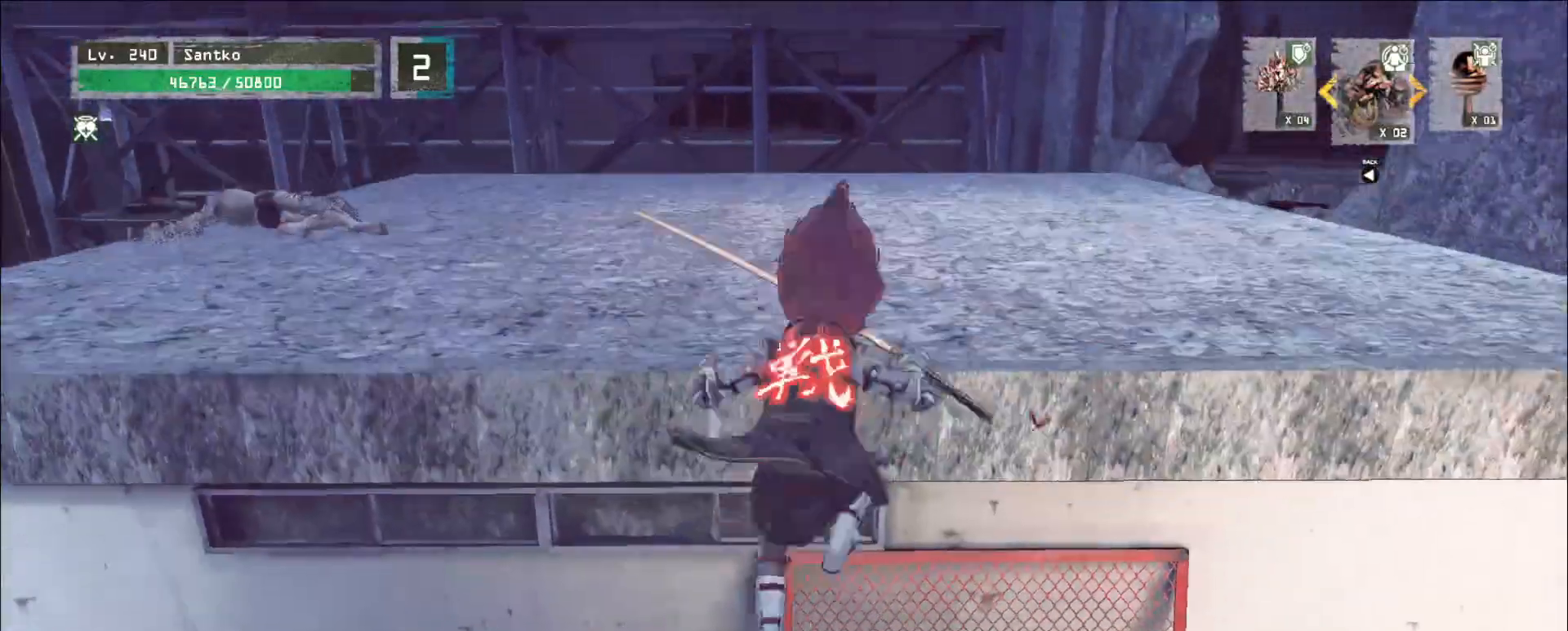
{"keys": ["w"], "mouse": [], "events": []}
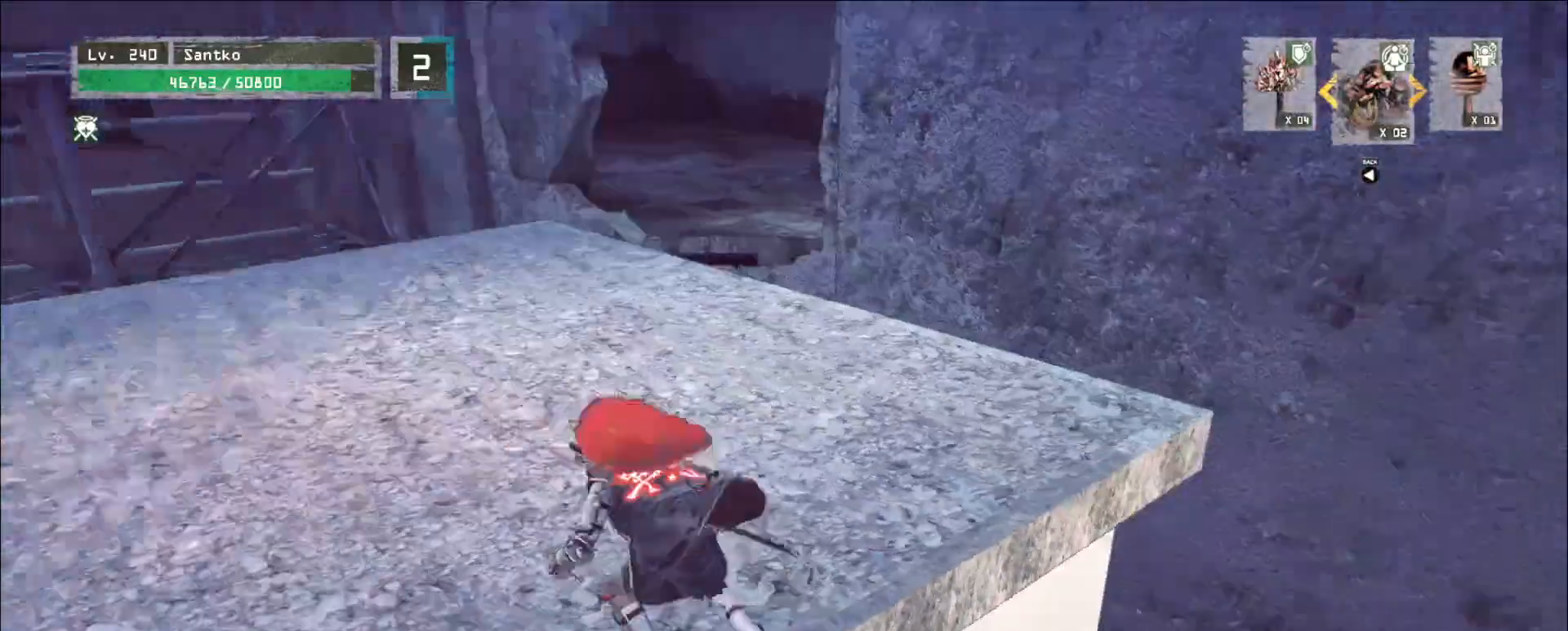
{"keys": ["w"], "mouse": [], "events": [[160, "ctrl", "down"], [240, "ctrl", "up"]]}
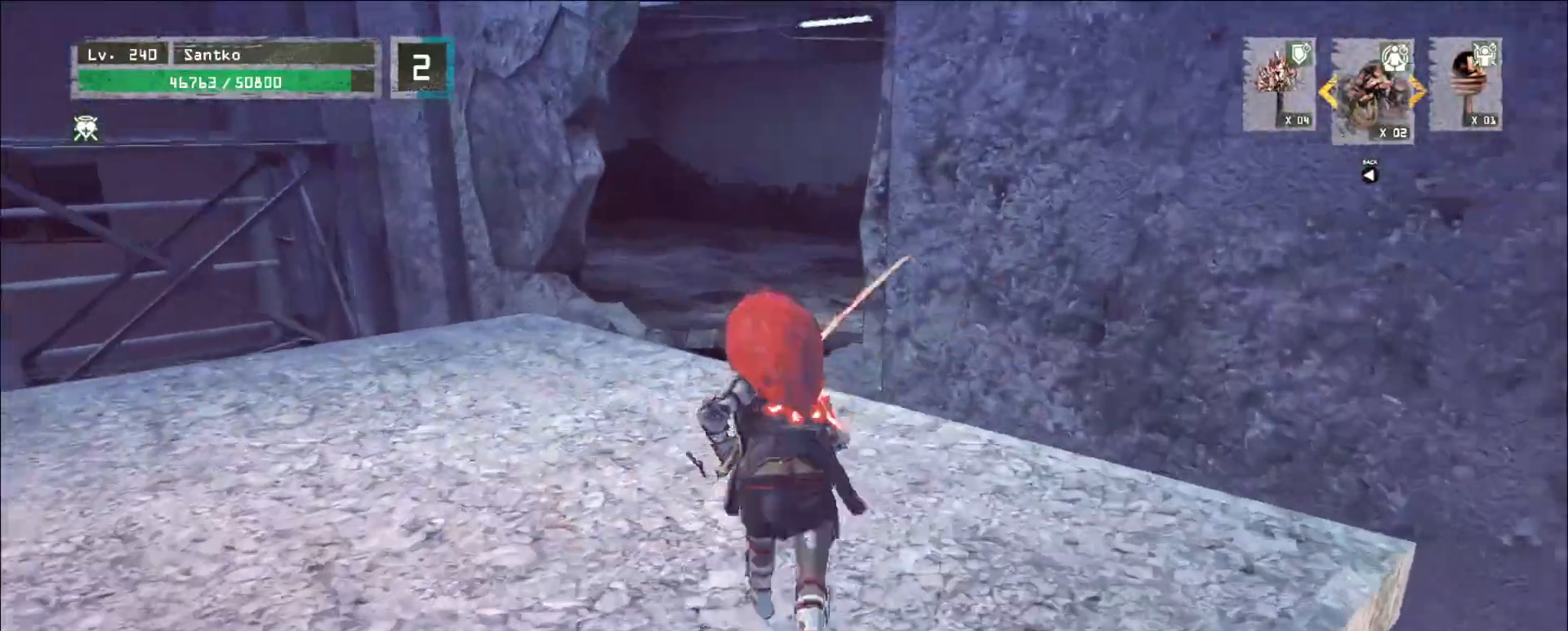
{"keys": ["w"], "mouse": [], "events": []}
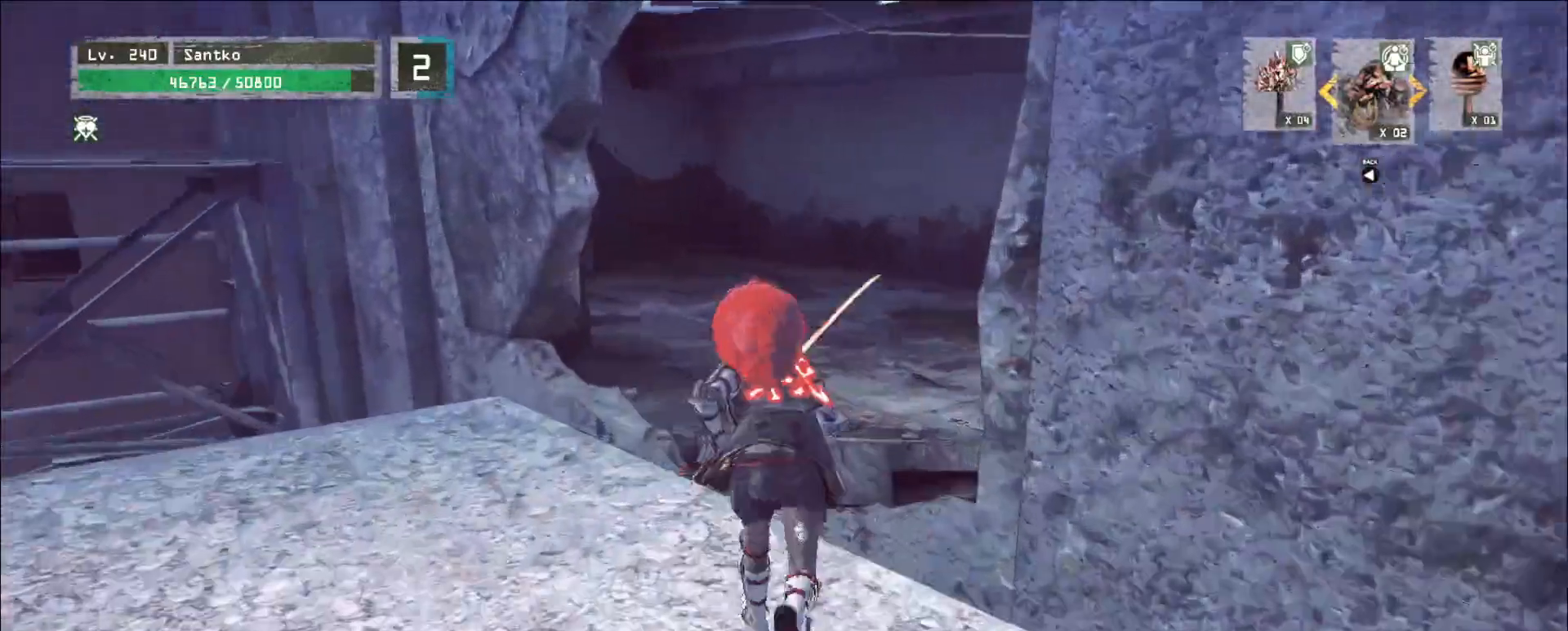
{"keys": ["w"], "mouse": [], "events": []}